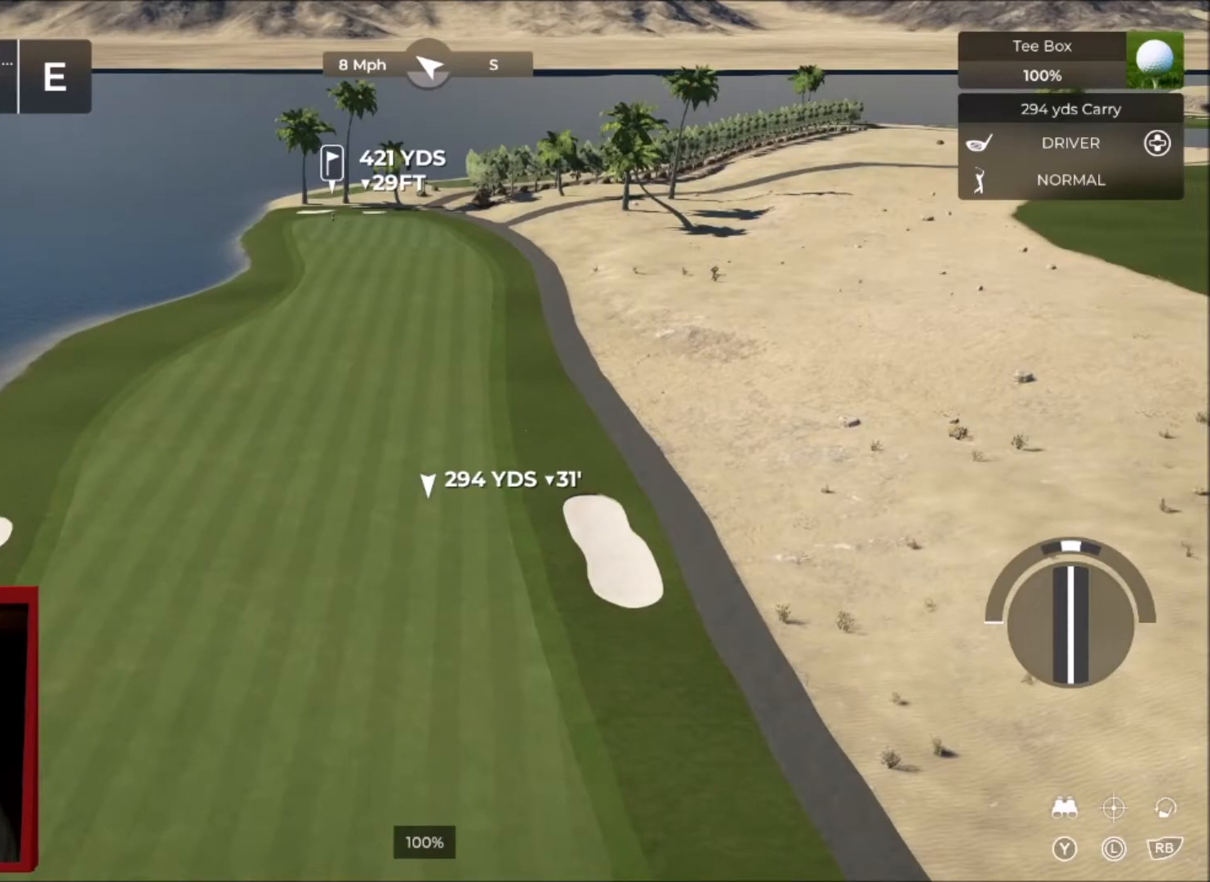
Gameplay with a controller (Xbox layout); each line is a JSON object with the inputs held at the frame after it. "events" lists button and stick changes between this image and that frame as [ms after this image, input, new state], when the widget could be followed in between.
{"buttons": ["L2"], "left_stick": "center", "right_stick": "down-left", "events": [[167, "L2", "down"], [300, "right_stick", "down-left"]]}
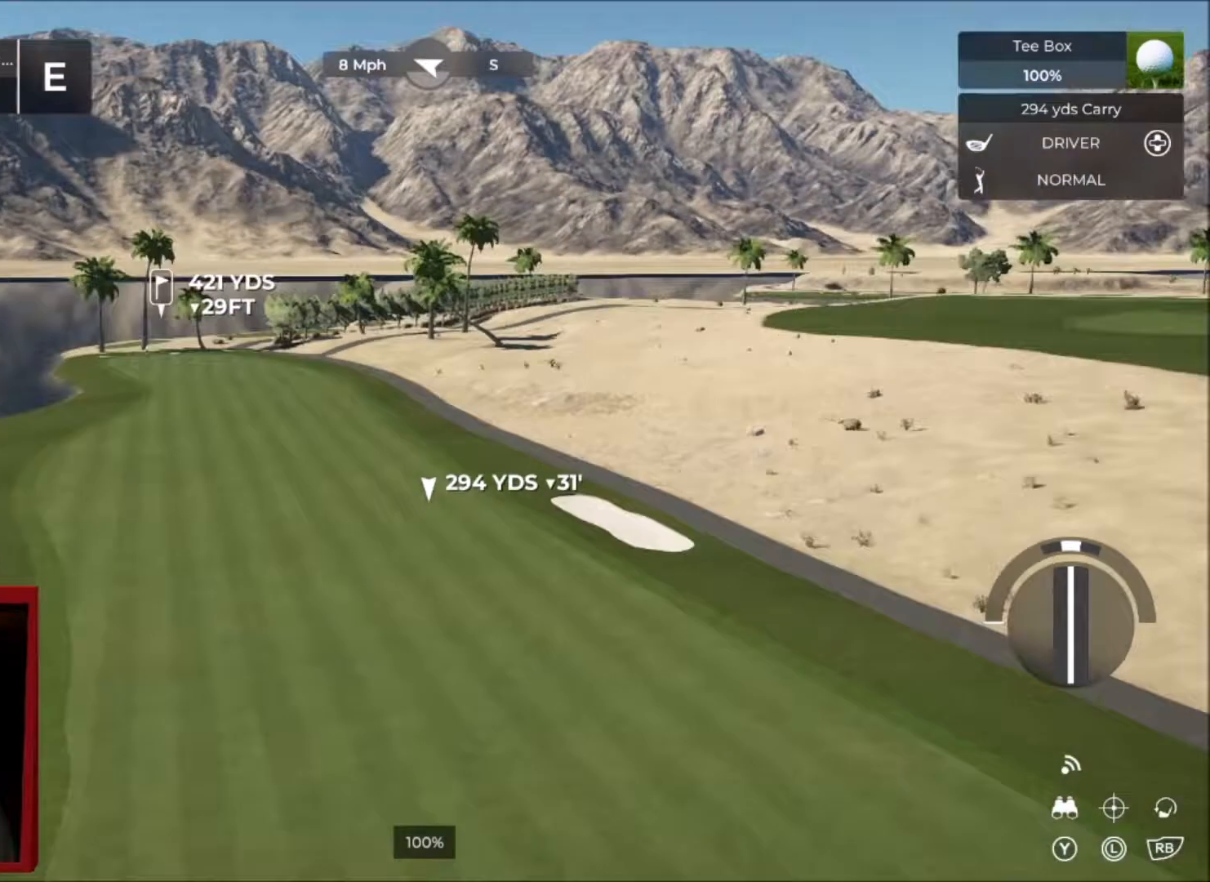
{"buttons": [], "left_stick": "center", "right_stick": "up-left", "events": [[234, "L2", "up"], [334, "right_stick", "up-left"]]}
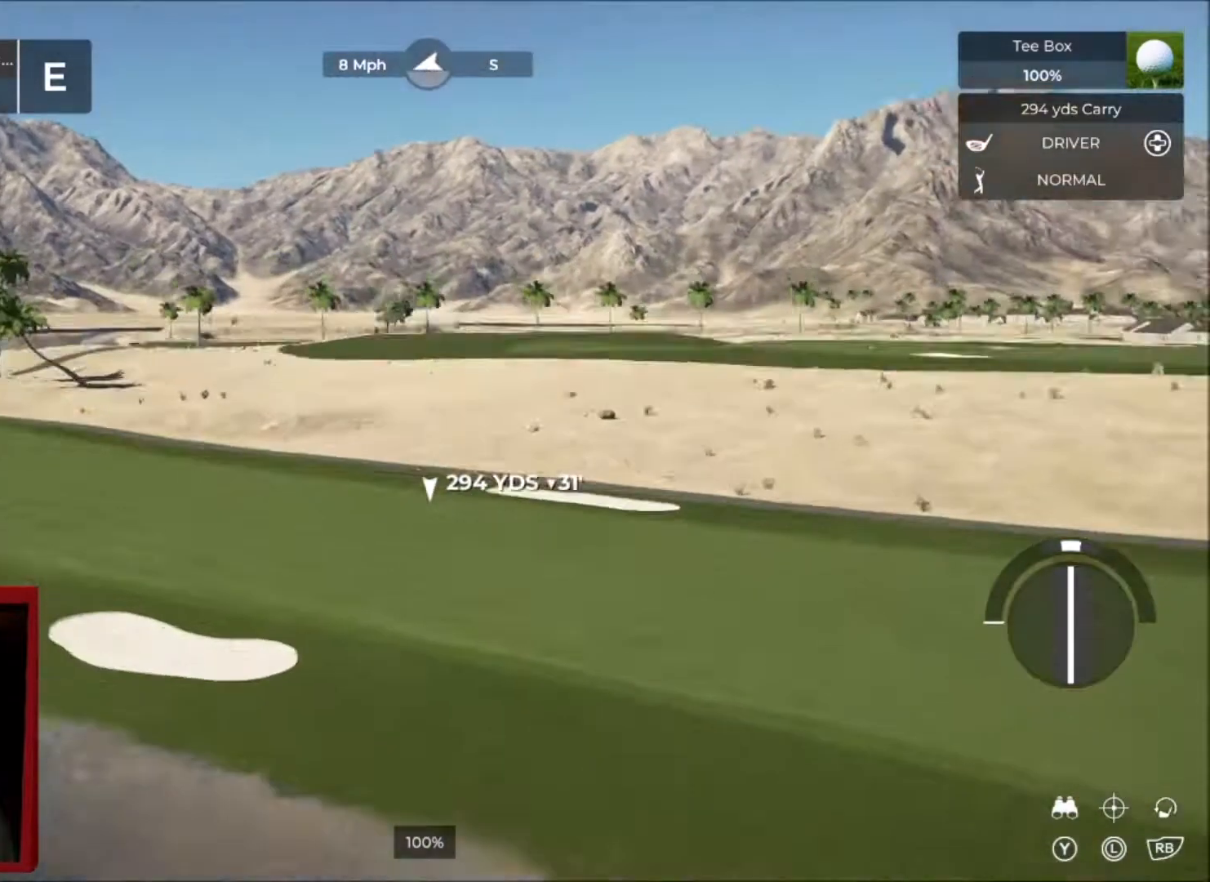
{"buttons": [], "left_stick": "up-right", "right_stick": "left", "events": [[334, "left_stick", "up-right"], [367, "right_stick", "left"]]}
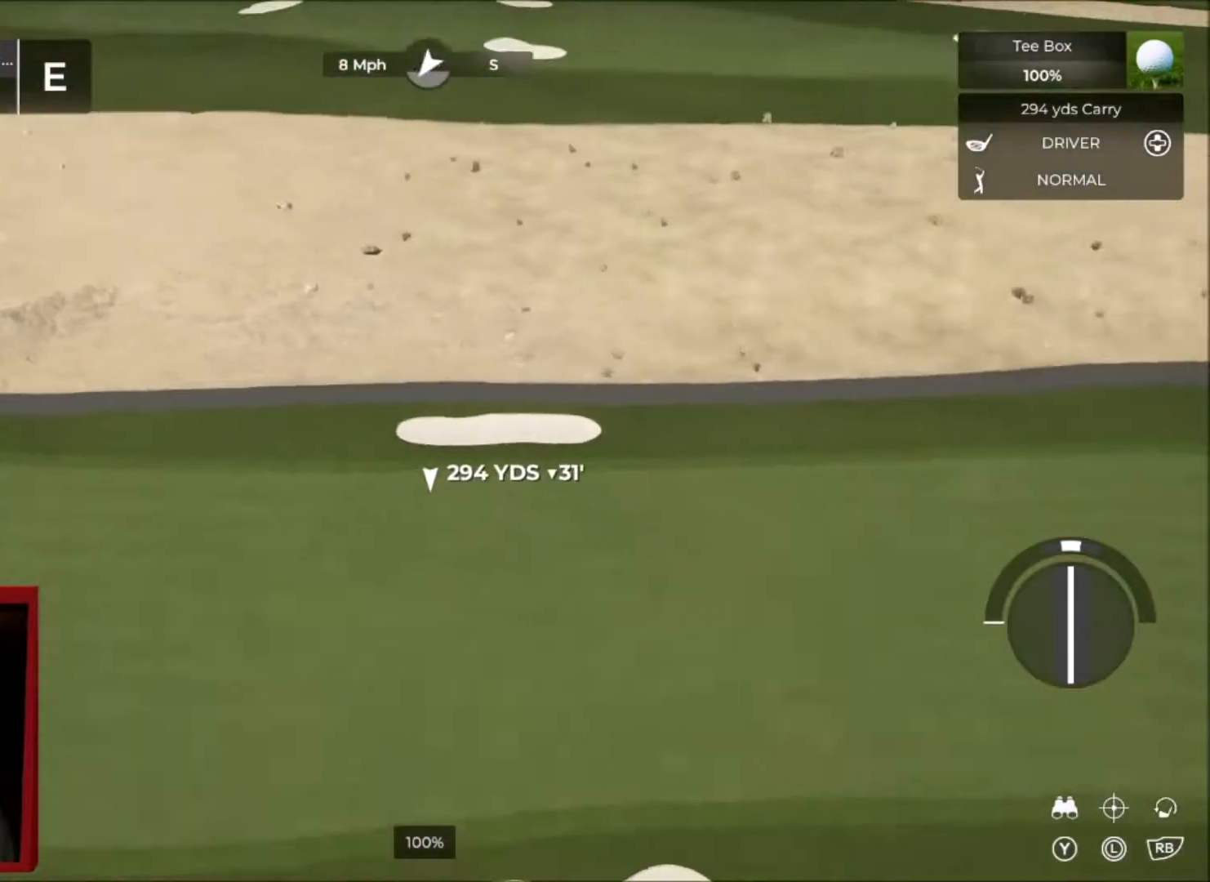
{"buttons": ["R2"], "left_stick": "up-right", "right_stick": "left", "events": [[201, "R2", "down"]]}
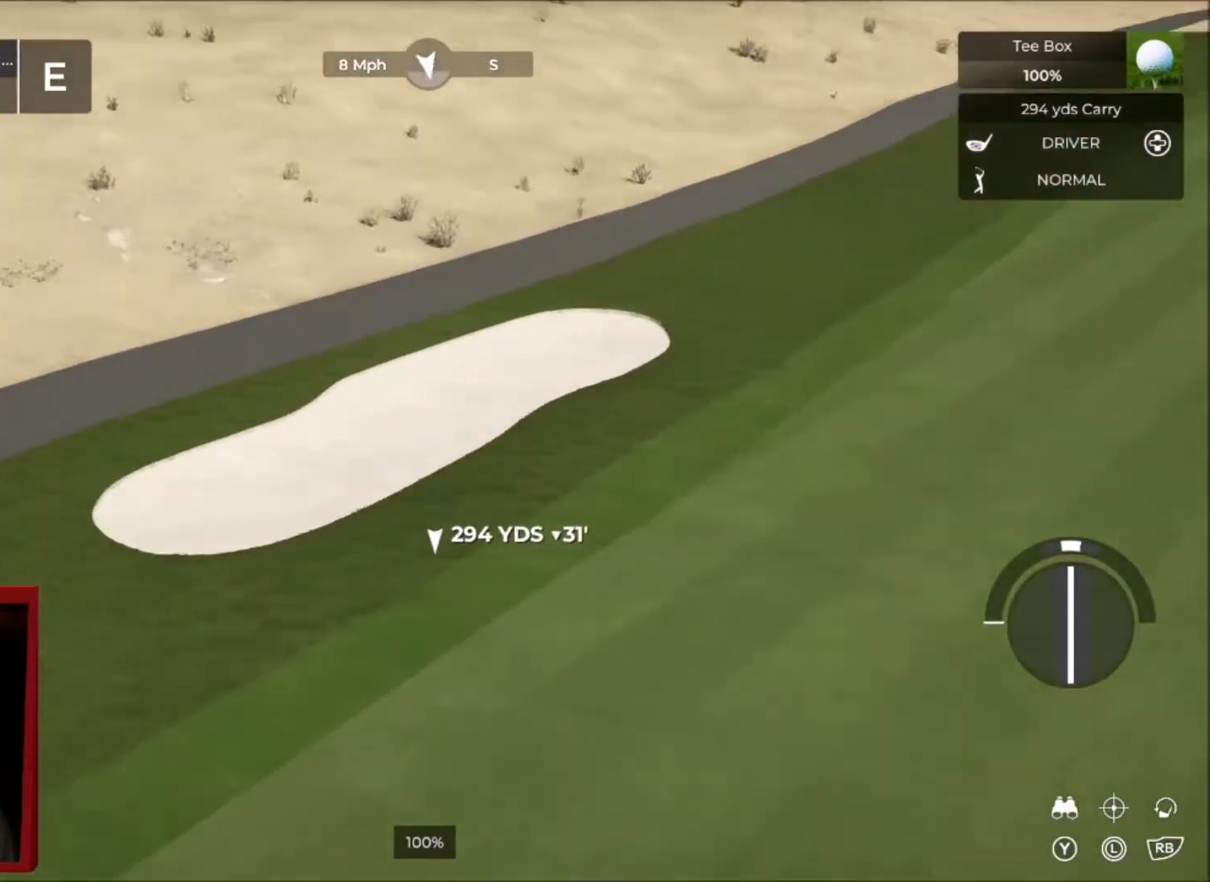
{"buttons": [], "left_stick": "up", "right_stick": "center", "events": [[33, "left_stick", "up"], [334, "R2", "up"], [400, "right_stick", "center"]]}
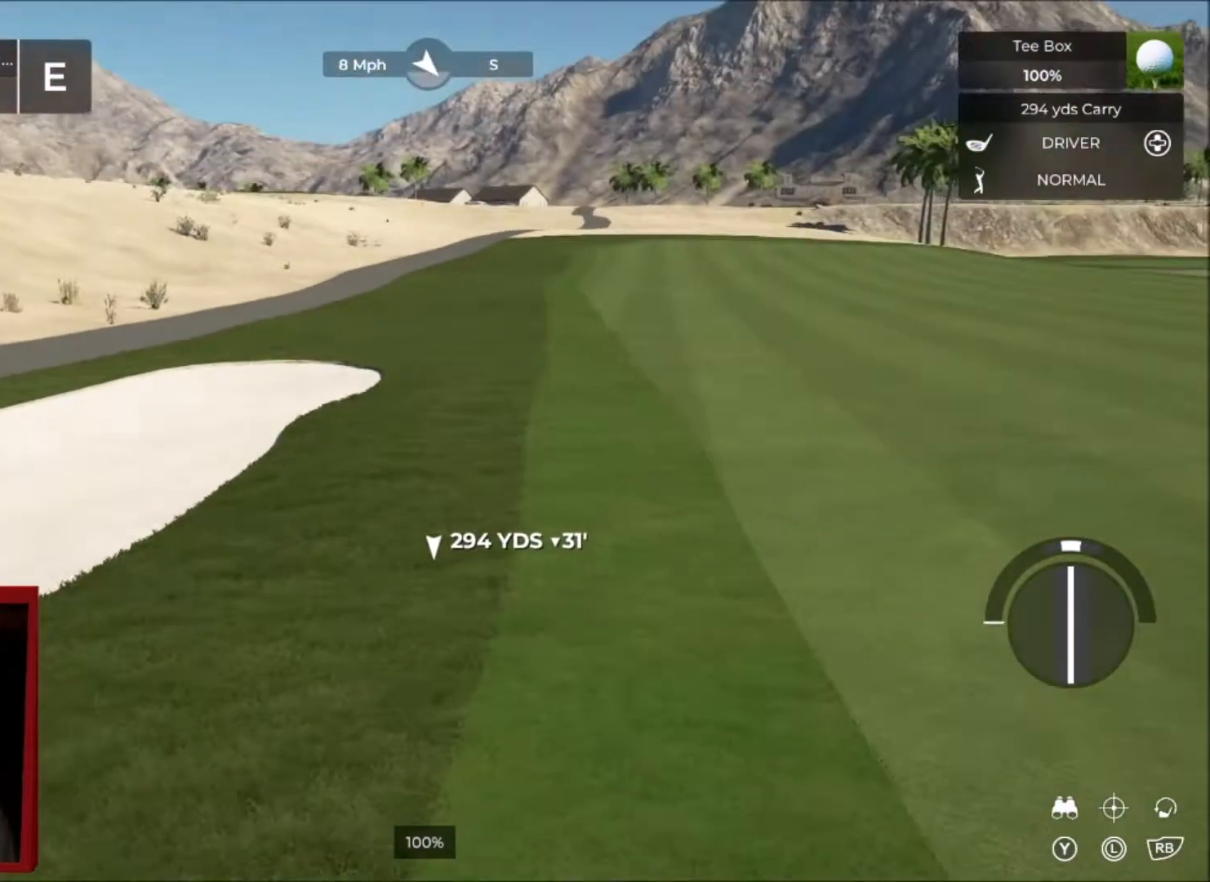
{"buttons": [], "left_stick": "up-right", "right_stick": "center", "events": [[34, "left_stick", "up-right"], [301, "L2", "down"], [501, "L2", "up"]]}
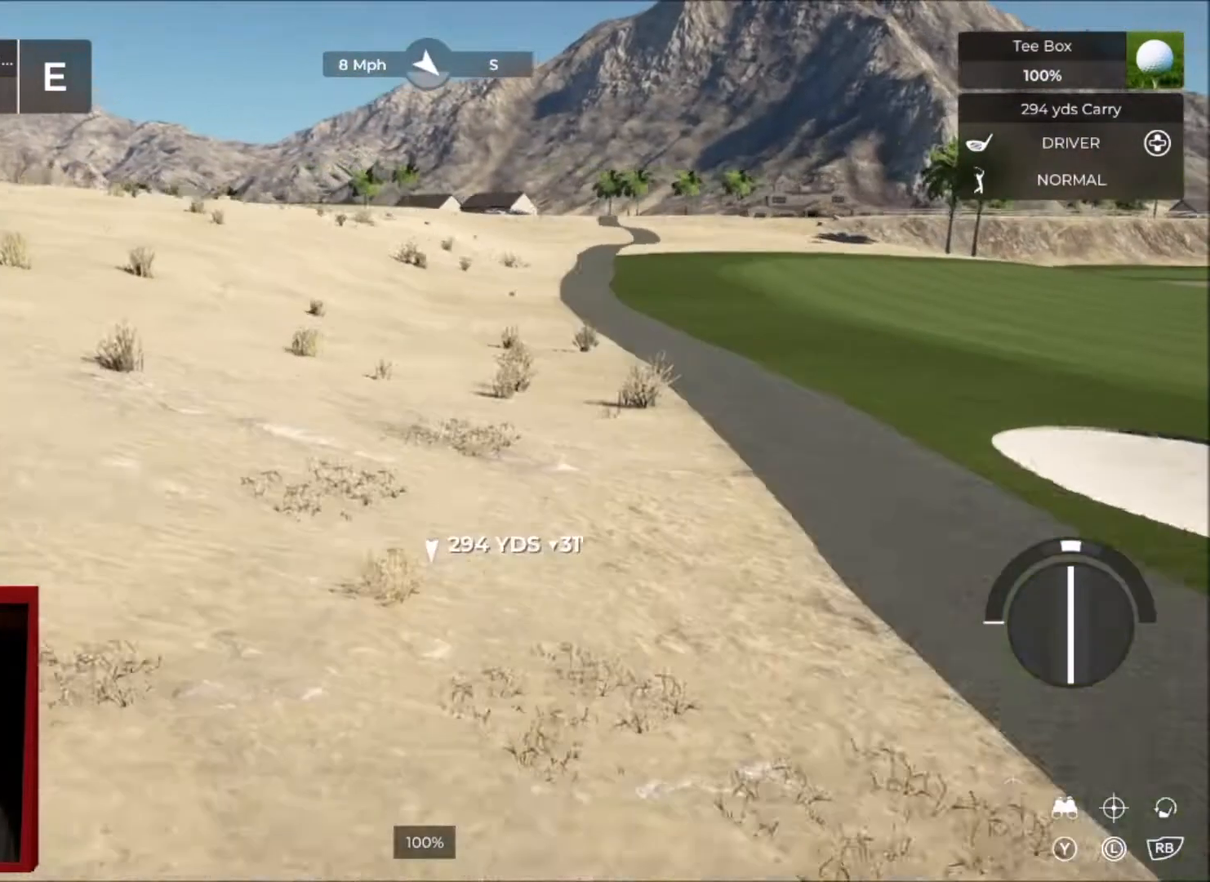
{"buttons": [], "left_stick": "left", "right_stick": "down-right", "events": [[67, "left_stick", "center"], [300, "left_stick", "left"], [300, "right_stick", "down-right"]]}
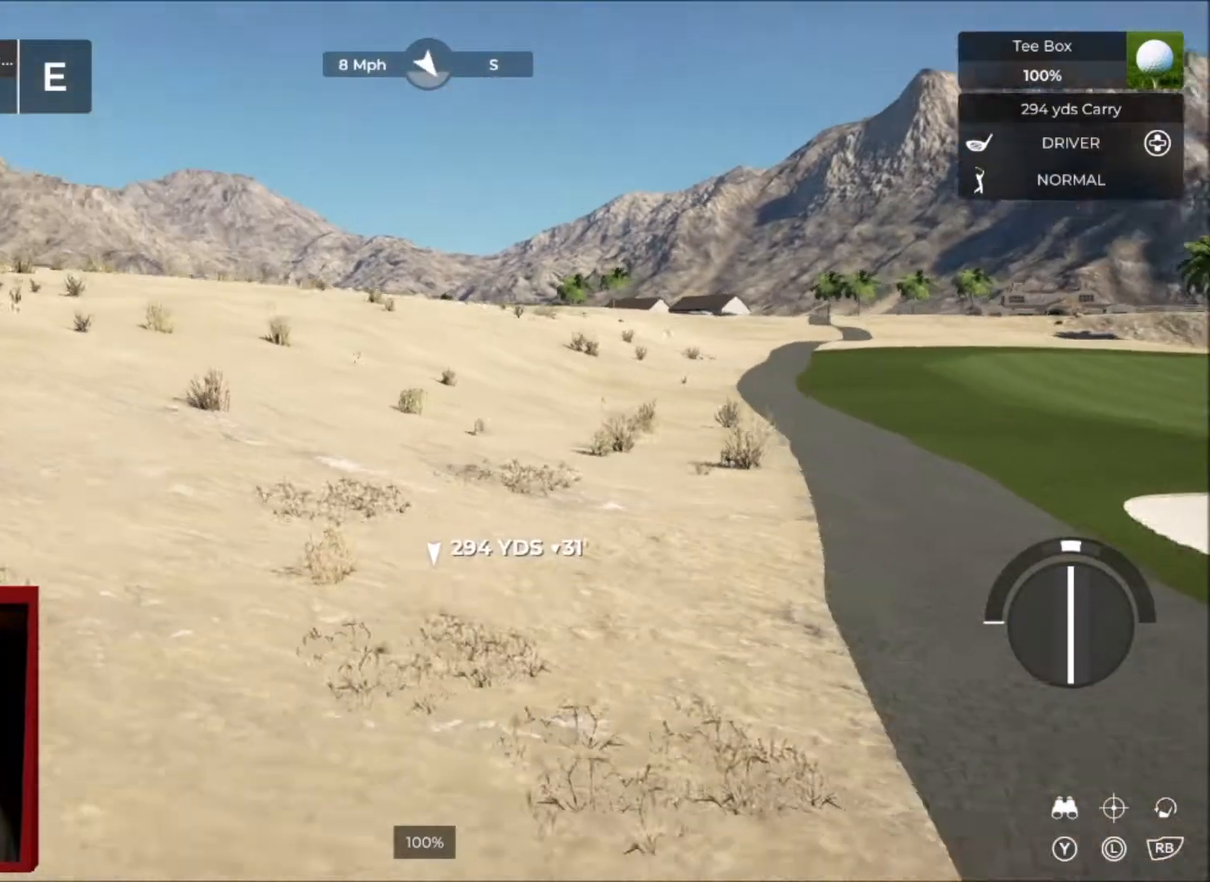
{"buttons": [], "left_stick": "left", "right_stick": "center", "events": [[434, "right_stick", "center"]]}
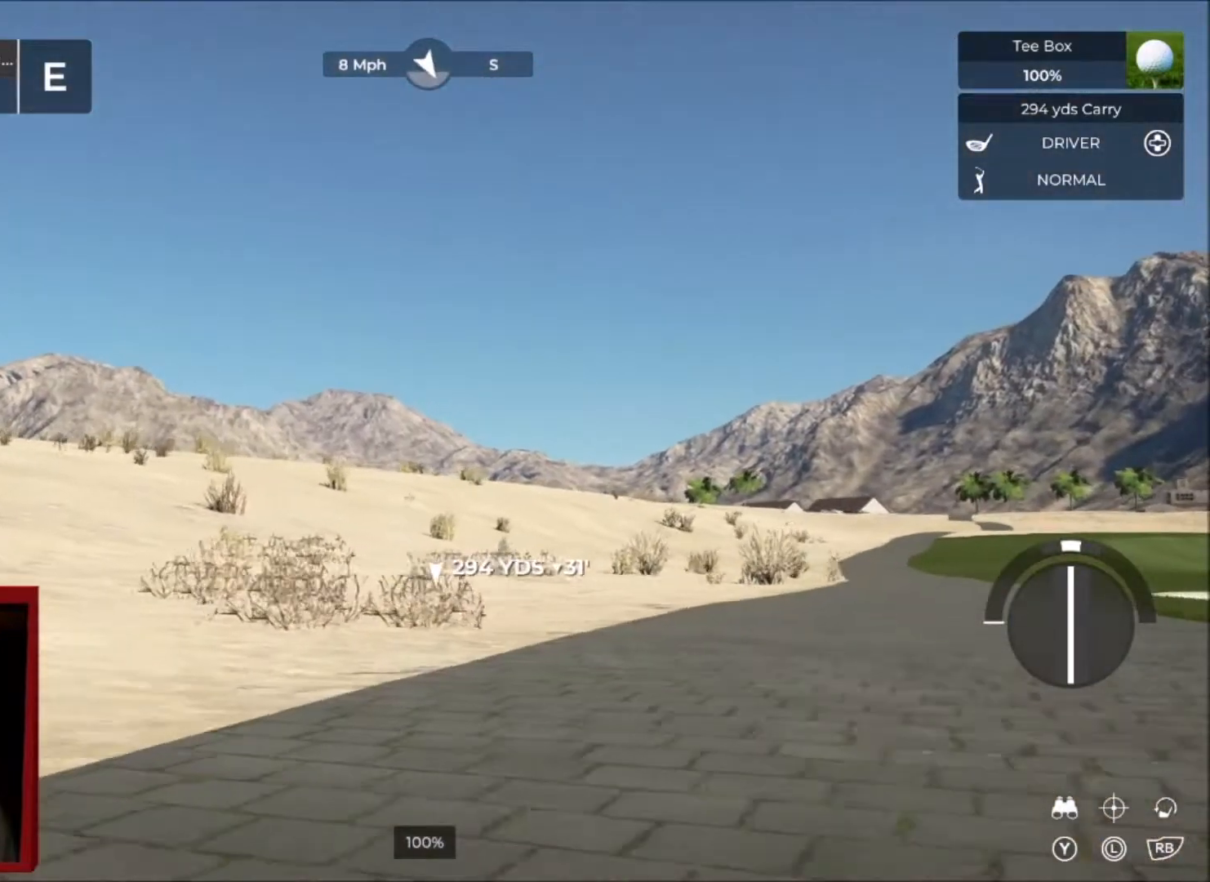
{"buttons": ["L2"], "left_stick": "center", "right_stick": "center", "events": [[33, "left_stick", "center"], [200, "L2", "down"]]}
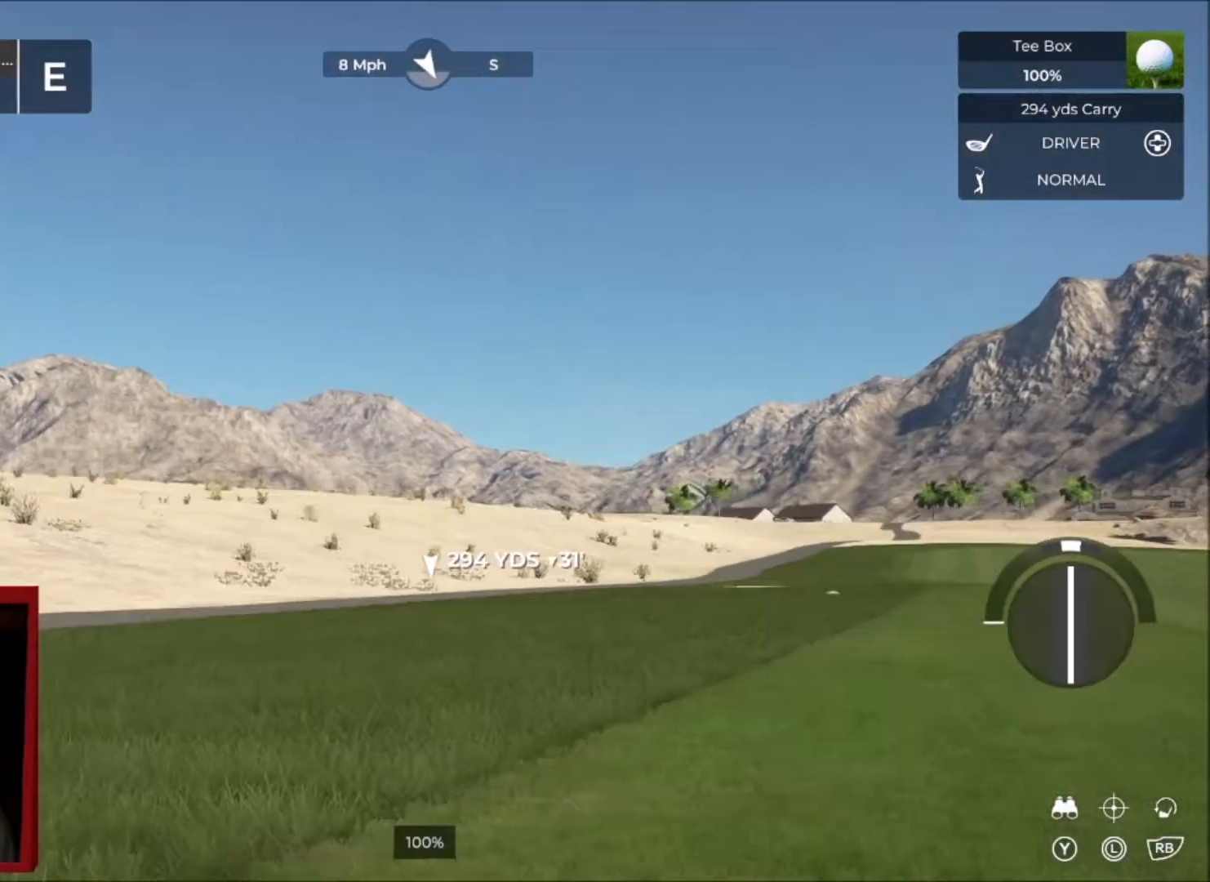
{"buttons": ["L2"], "left_stick": "up-left", "right_stick": "up-right", "events": [[167, "right_stick", "up-right"], [267, "left_stick", "up-left"]]}
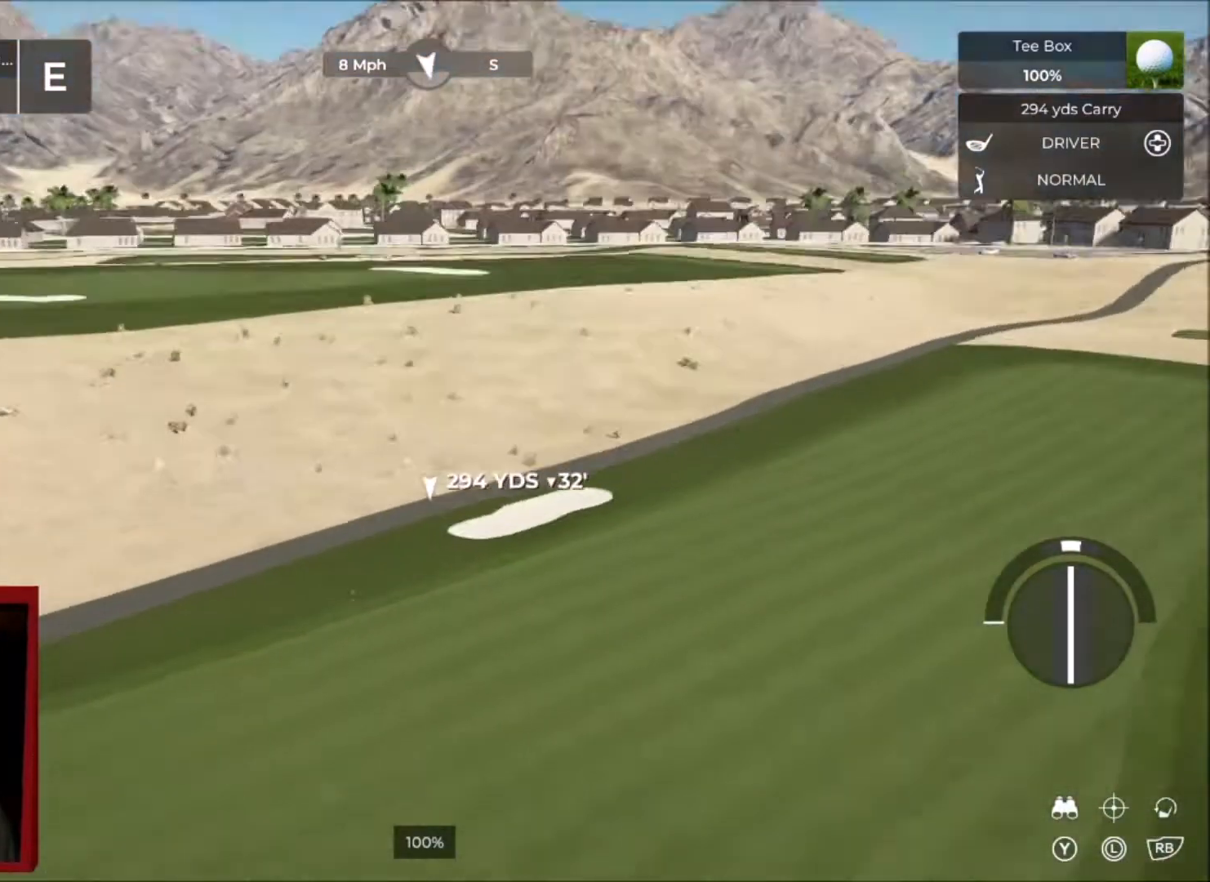
{"buttons": ["L2"], "left_stick": "up-left", "right_stick": "up-right", "events": []}
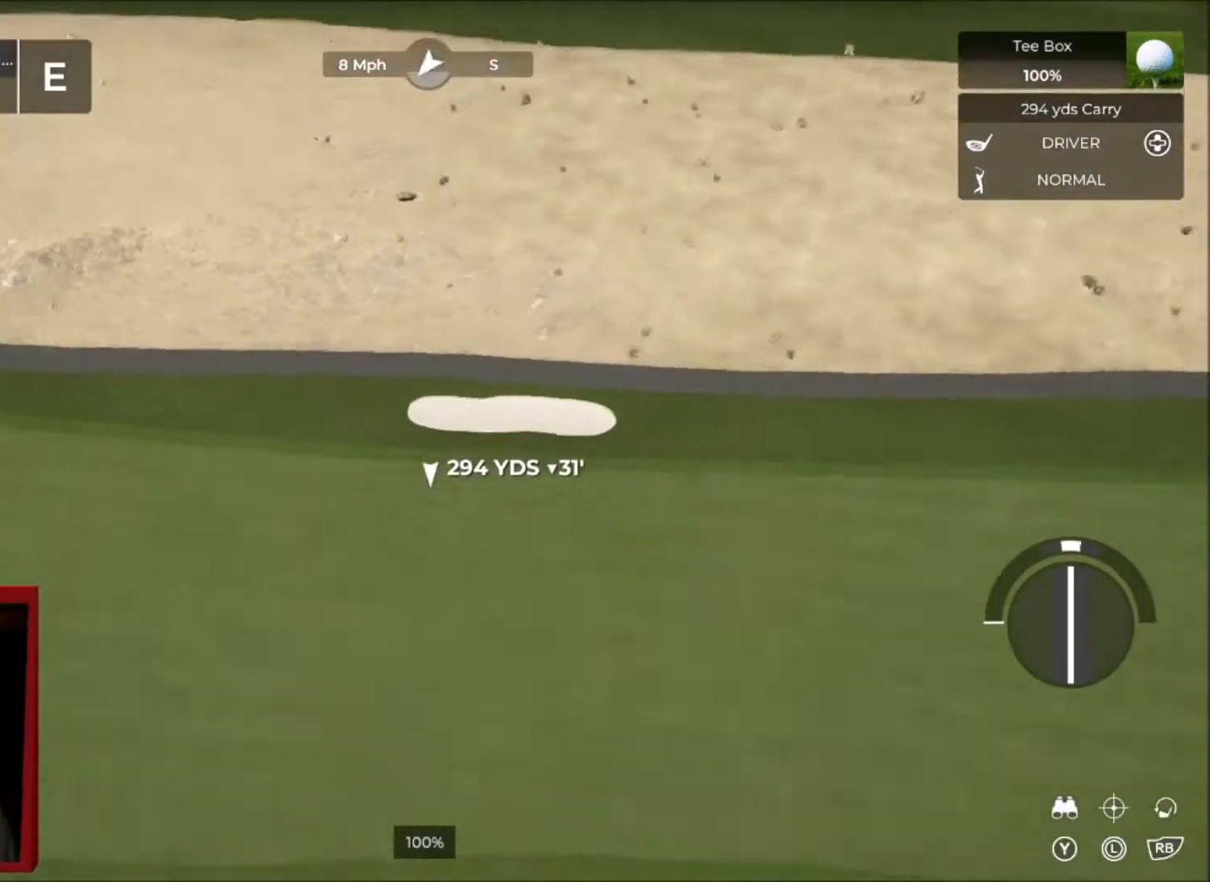
{"buttons": ["R2"], "left_stick": "up", "right_stick": "right", "events": [[100, "right_stick", "right"], [201, "left_stick", "up"], [334, "L2", "up"], [401, "R2", "down"]]}
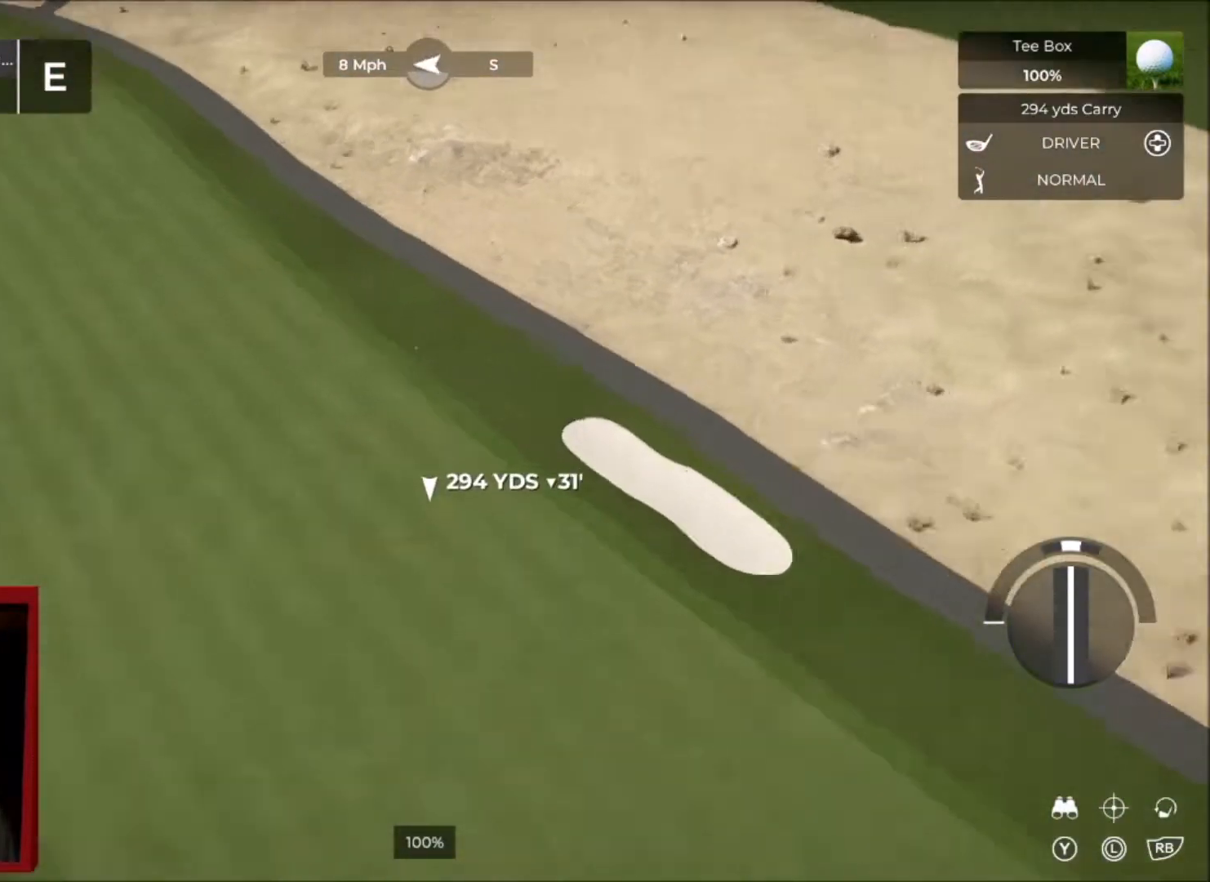
{"buttons": [], "left_stick": "center", "right_stick": "center", "events": [[300, "R2", "up"], [334, "left_stick", "center"], [334, "right_stick", "center"]]}
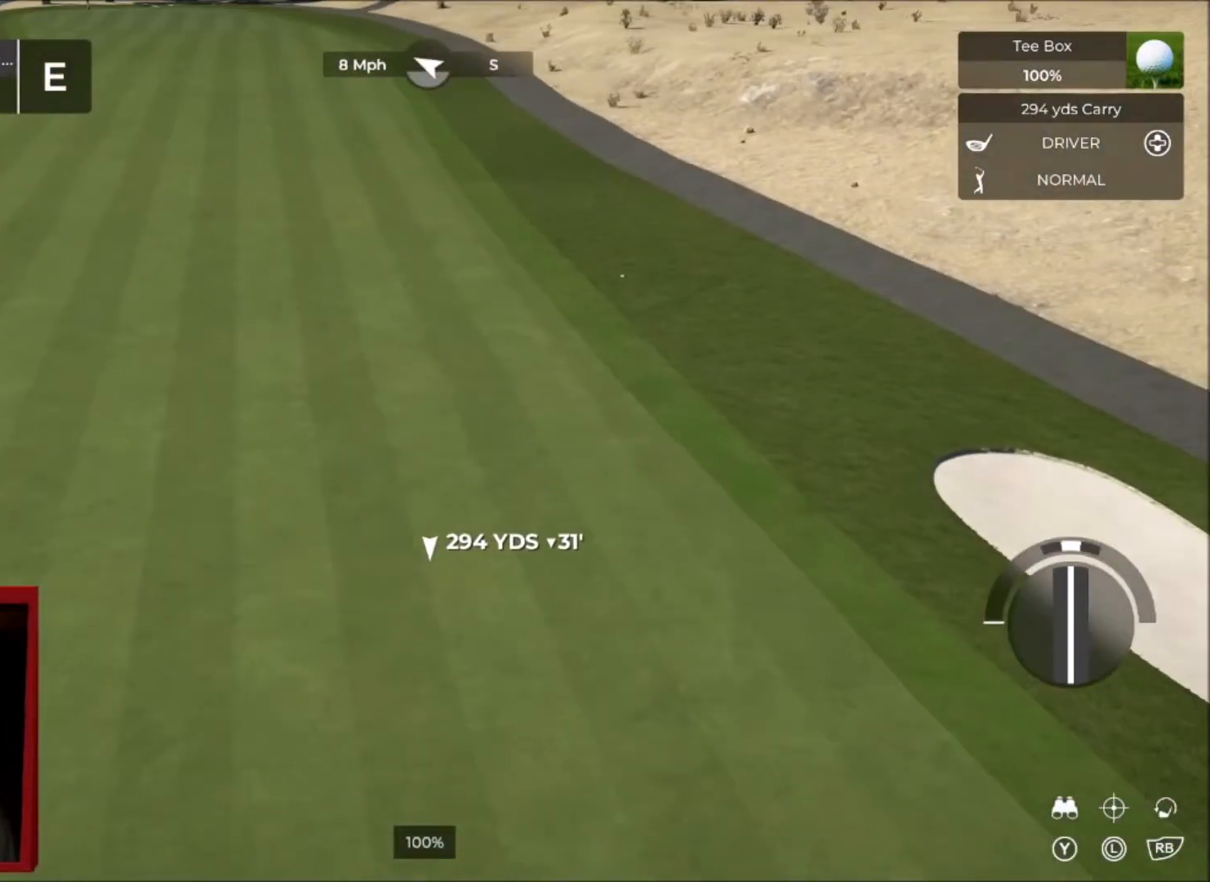
{"buttons": [], "left_stick": "center", "right_stick": "center", "events": []}
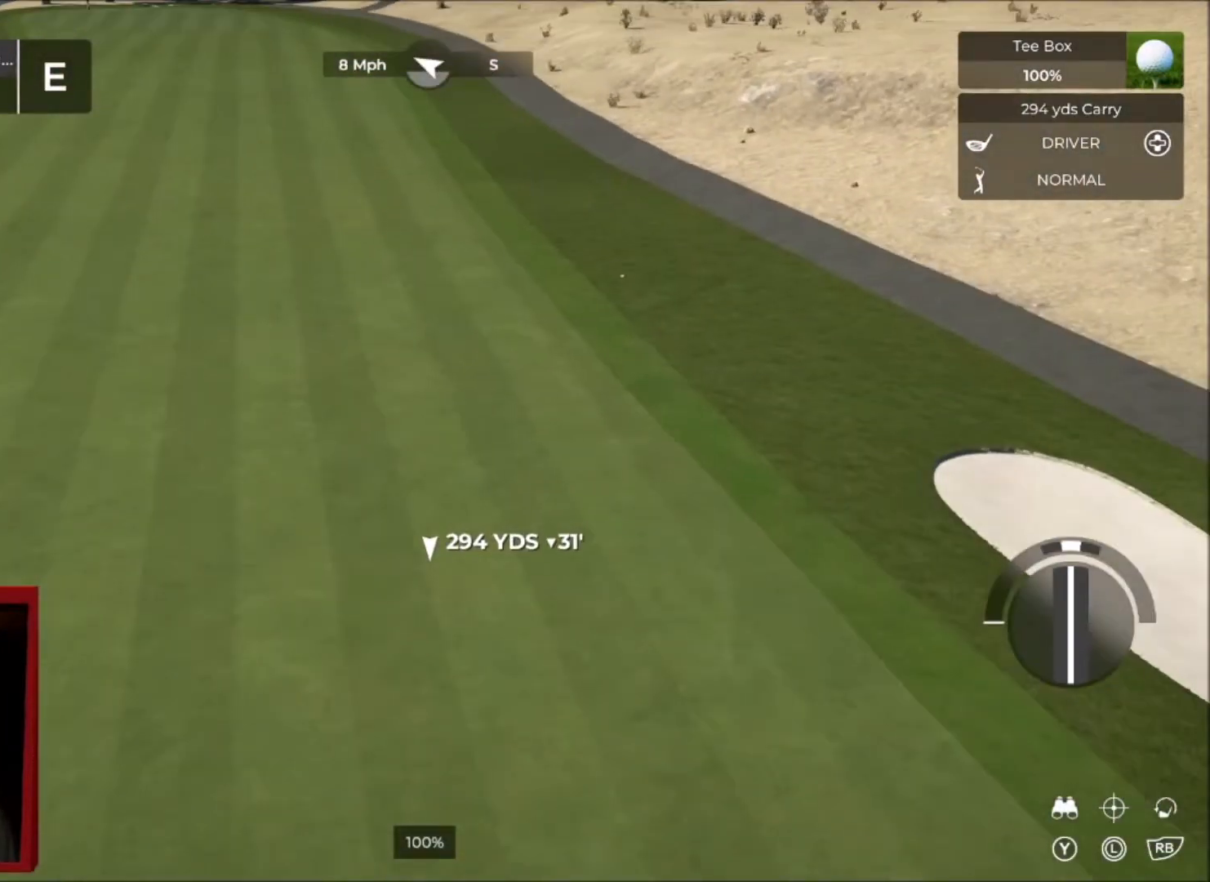
{"buttons": [], "left_stick": "center", "right_stick": "center", "events": []}
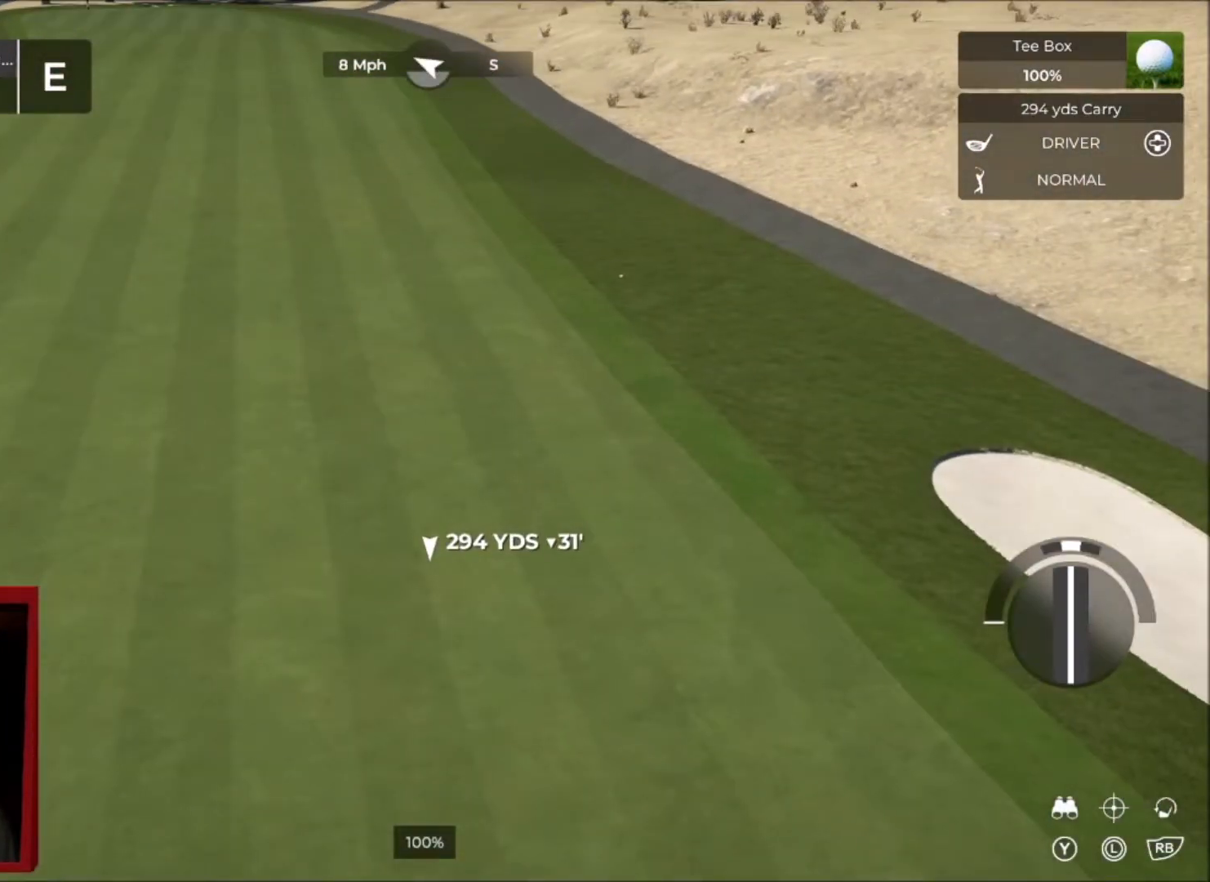
{"buttons": [], "left_stick": "center", "right_stick": "center", "events": []}
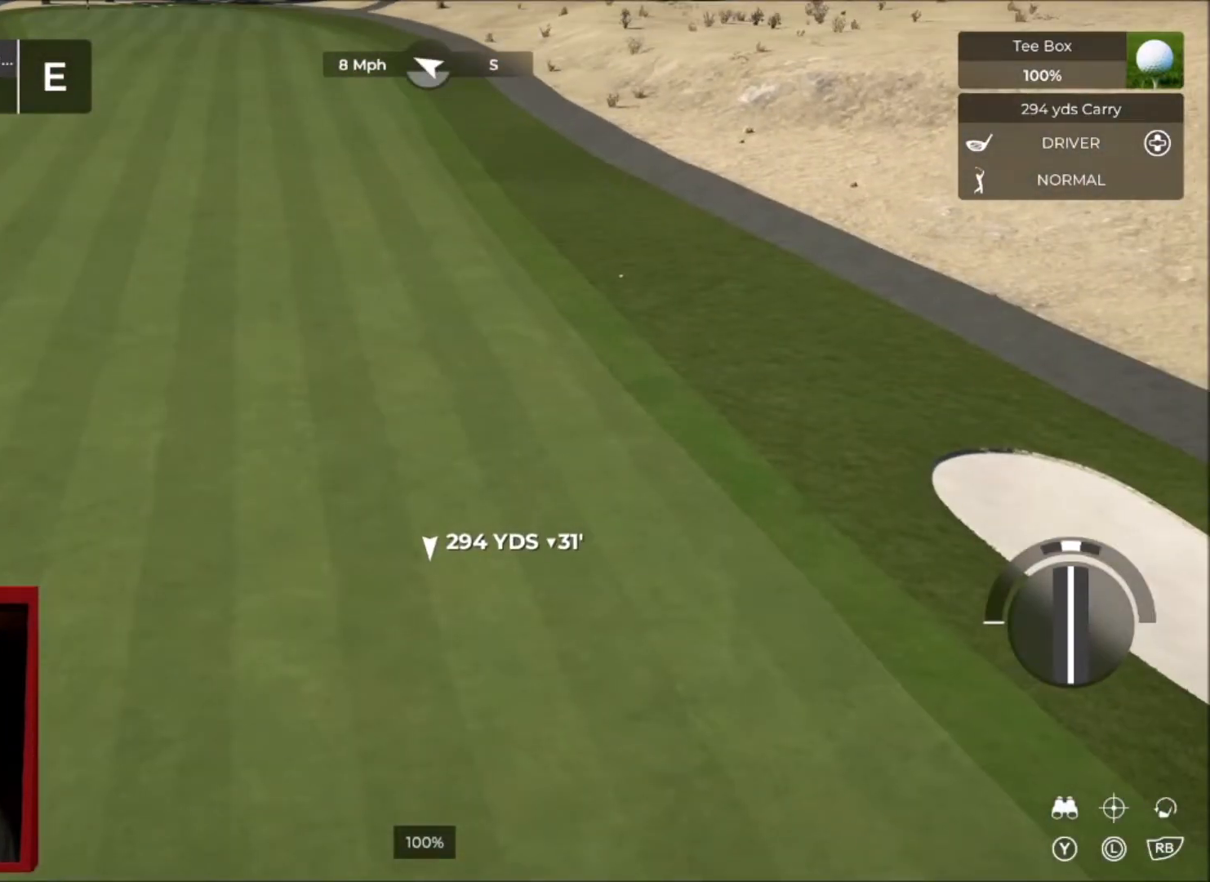
{"buttons": [], "left_stick": "center", "right_stick": "center", "events": []}
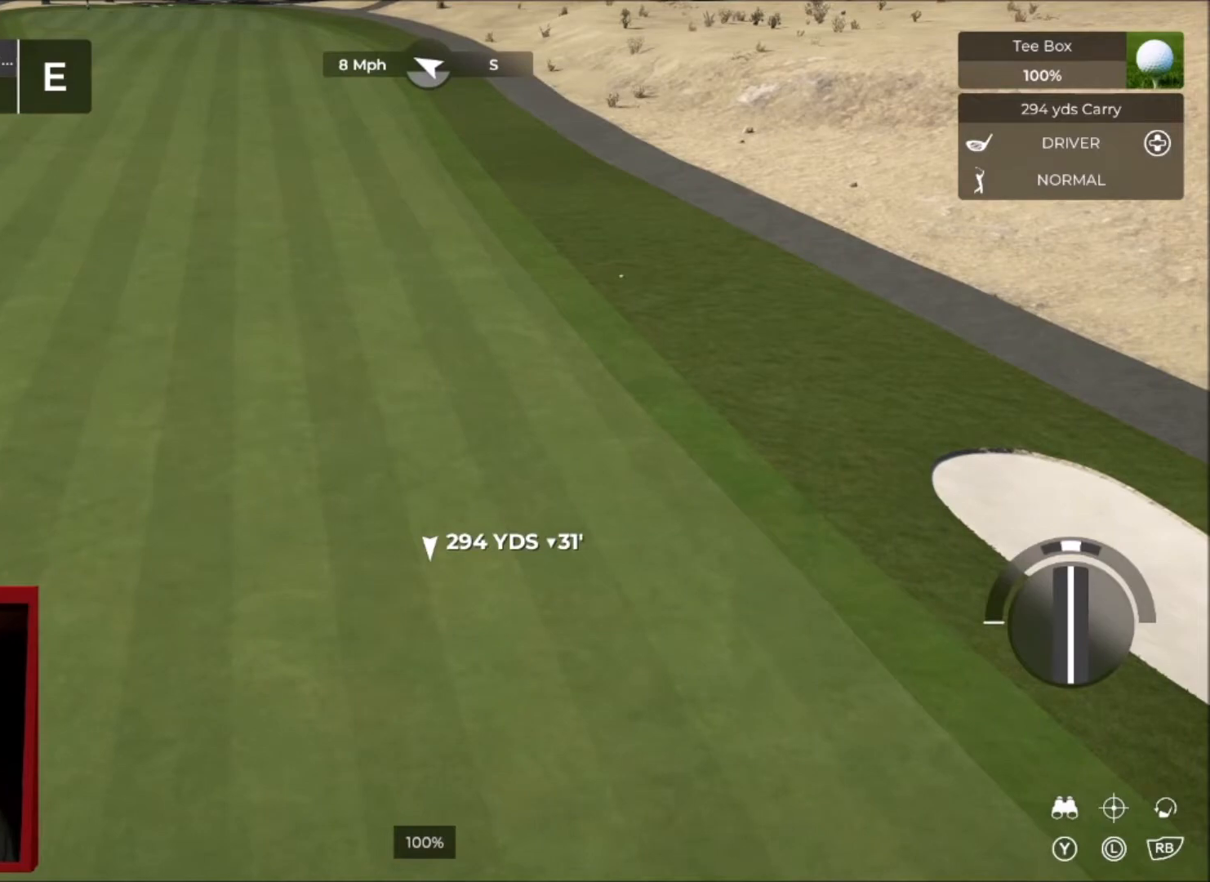
{"buttons": [], "left_stick": "center", "right_stick": "center", "events": []}
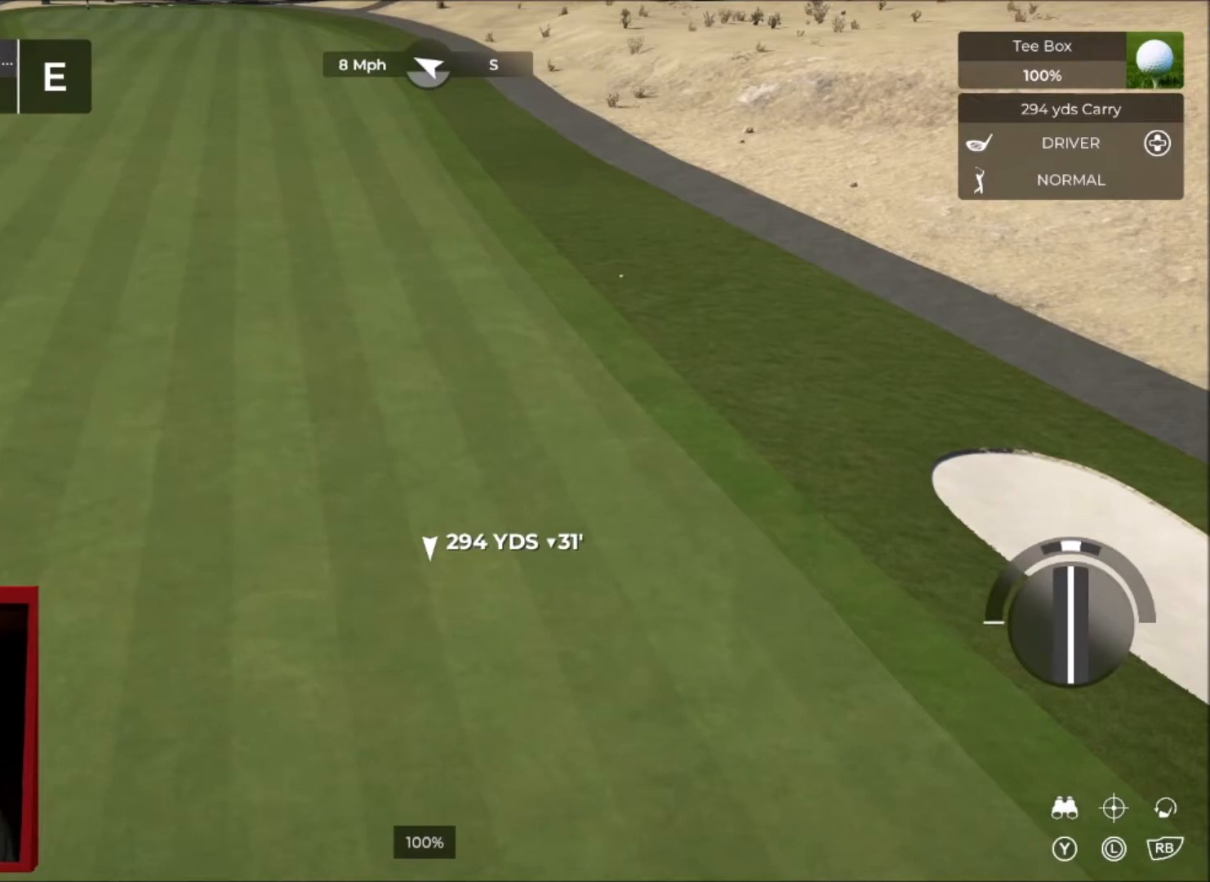
{"buttons": [], "left_stick": "up", "right_stick": "center", "events": [[367, "left_stick", "up"]]}
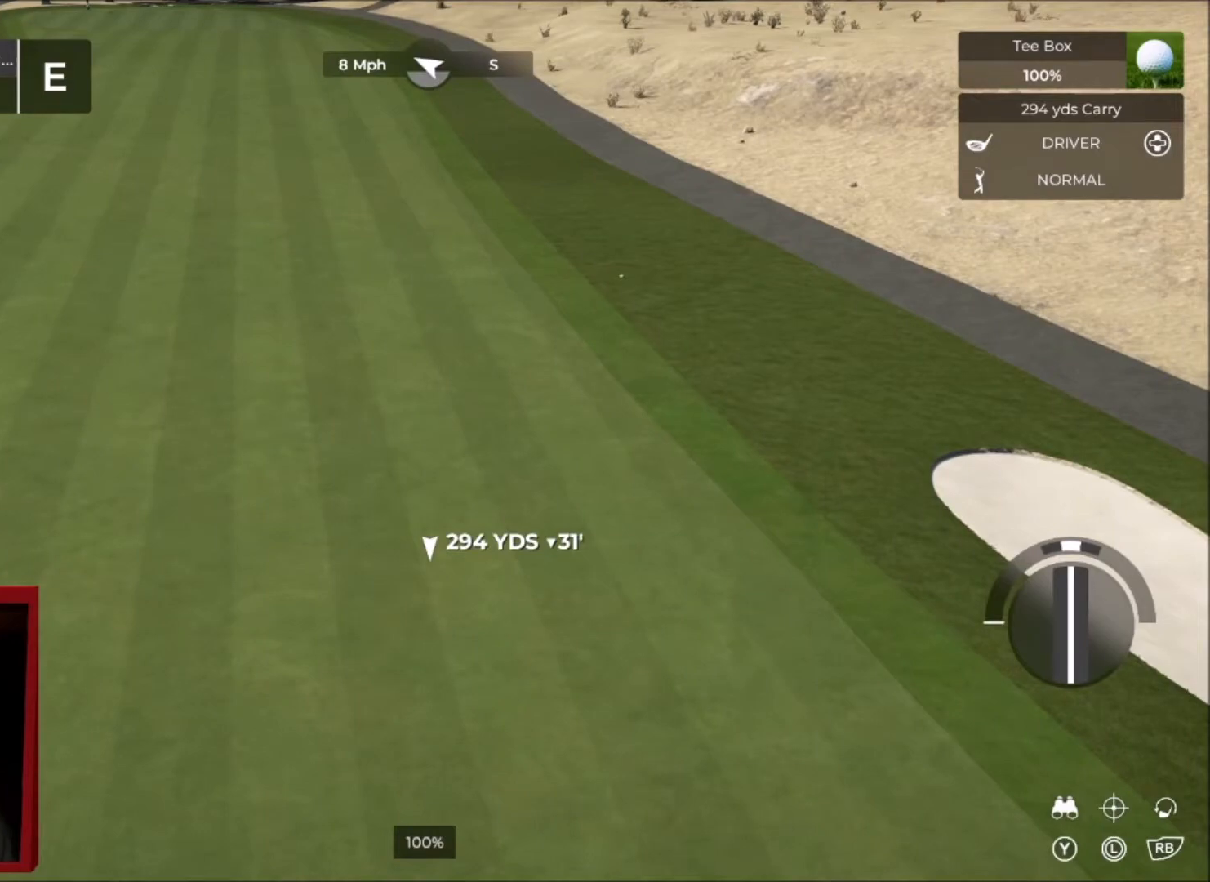
{"buttons": [], "left_stick": "center", "right_stick": "center", "events": [[434, "left_stick", "center"]]}
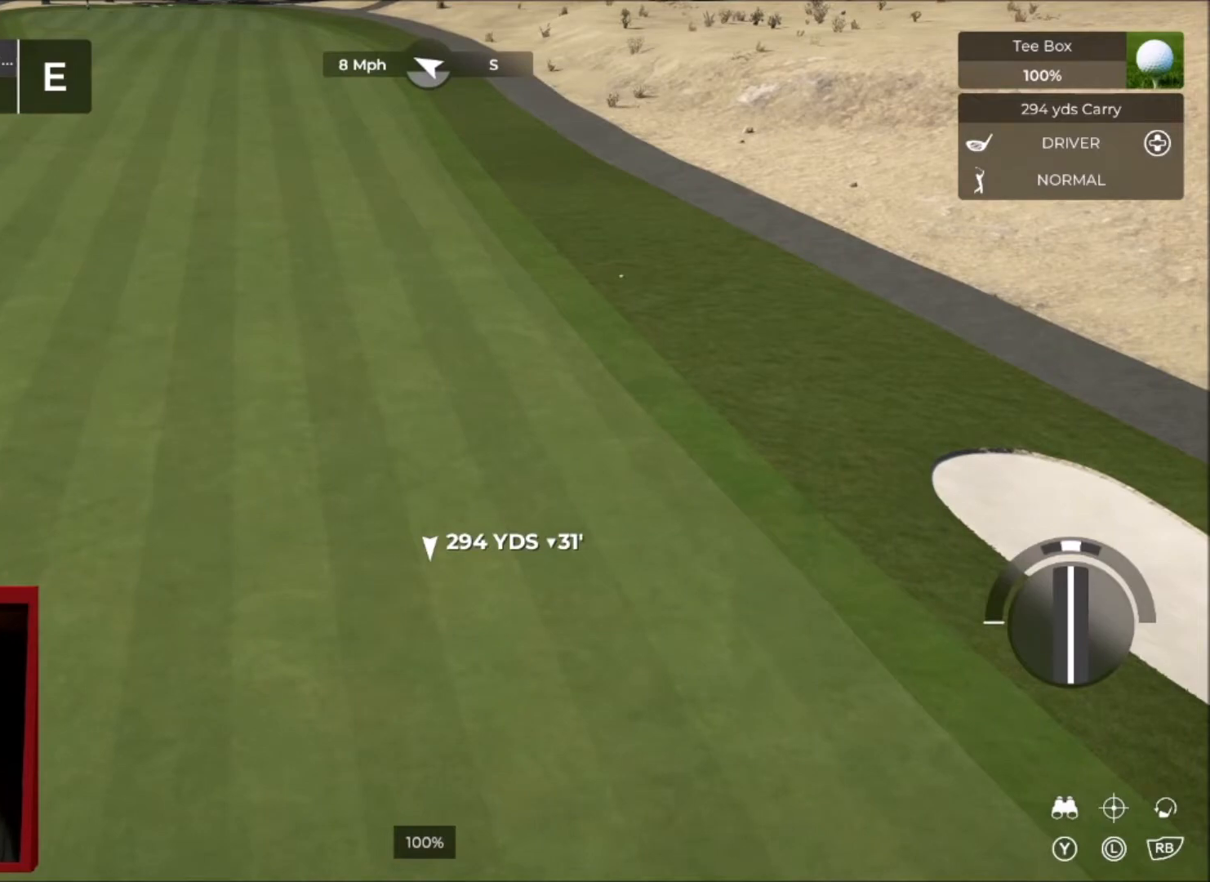
{"buttons": ["L2"], "left_stick": "center", "right_stick": "center", "events": [[500, "L2", "down"]]}
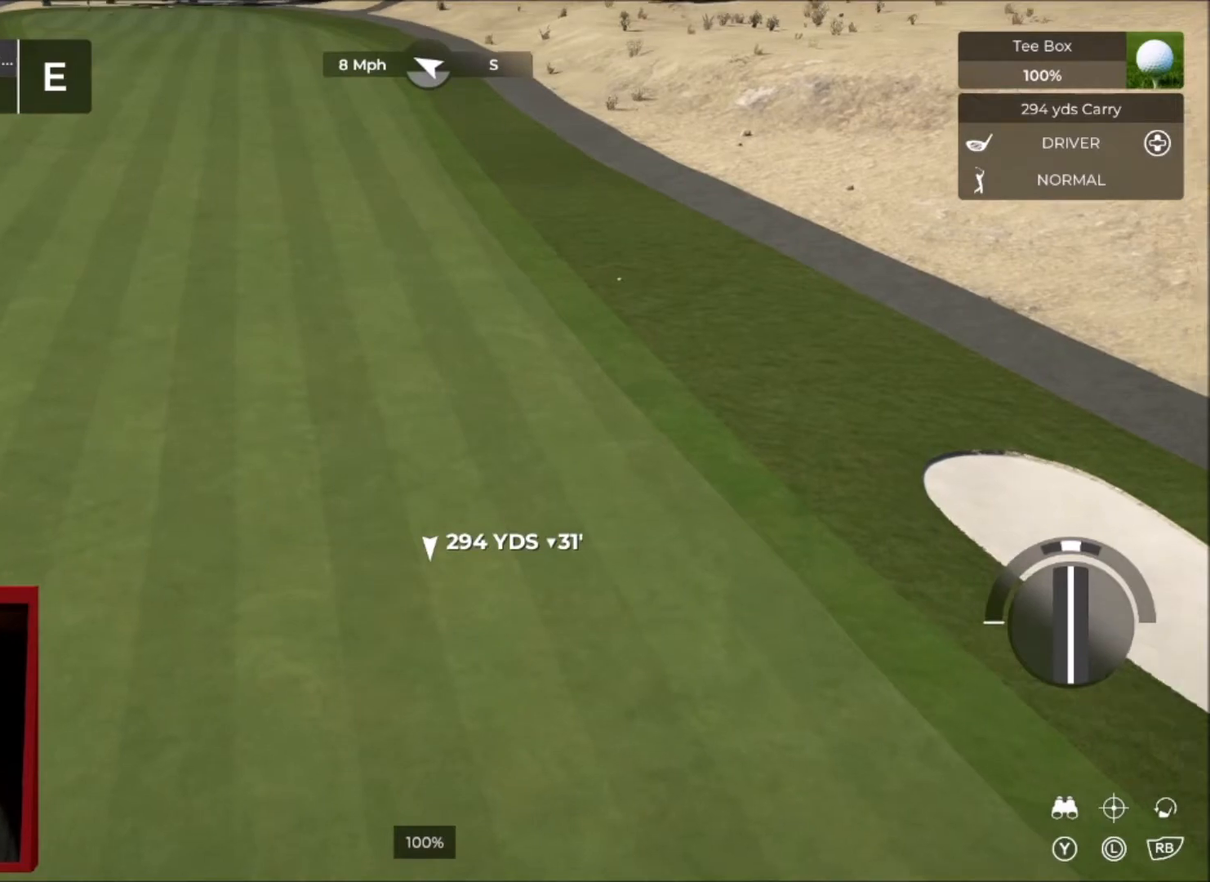
{"buttons": ["L2"], "left_stick": "center", "right_stick": "up", "events": [[467, "right_stick", "up"]]}
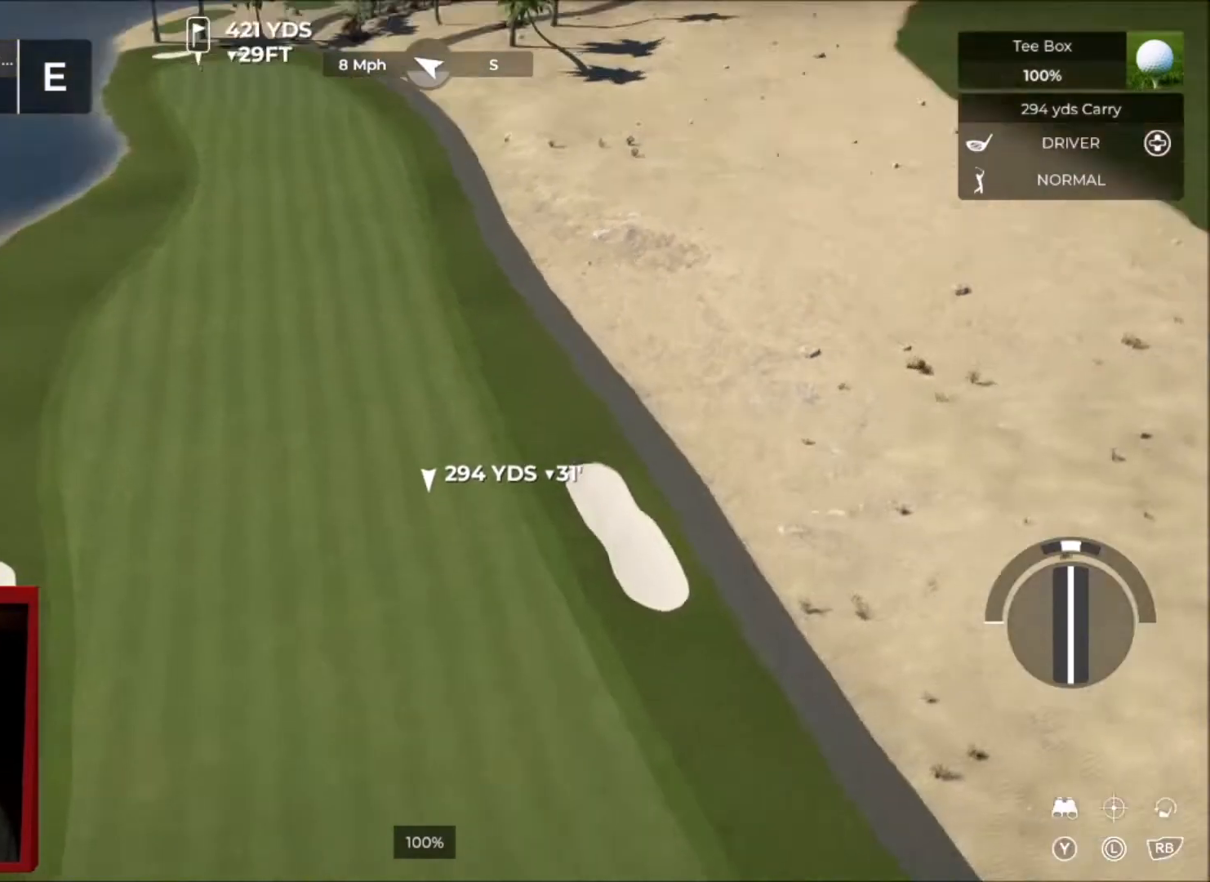
{"buttons": ["L2"], "left_stick": "up-right", "right_stick": "center", "events": [[167, "right_stick", "center"], [467, "left_stick", "up-right"]]}
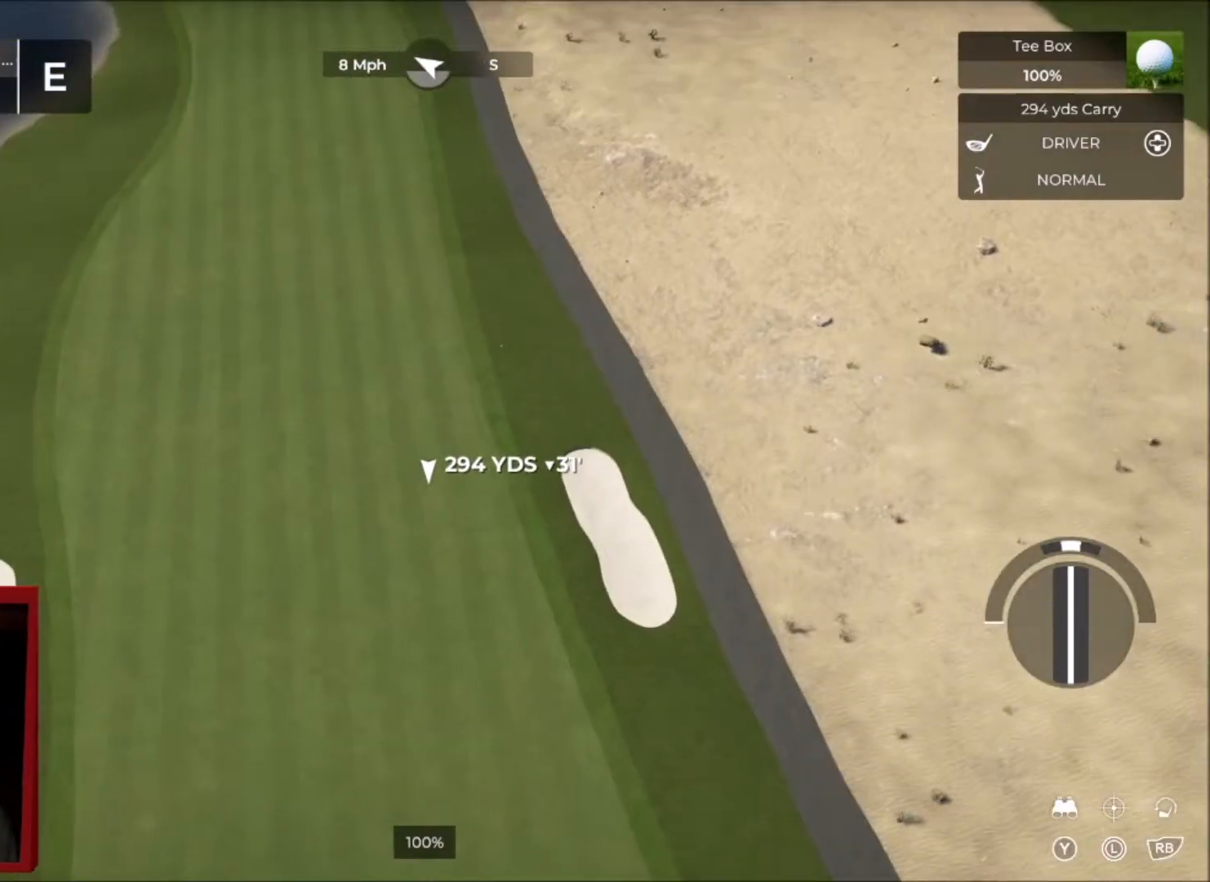
{"buttons": ["L2", "R2"], "left_stick": "up-right", "right_stick": "down", "events": [[34, "R2", "down"], [67, "right_stick", "down-right"], [100, "left_stick", "center"], [334, "right_stick", "down"], [468, "left_stick", "up-right"]]}
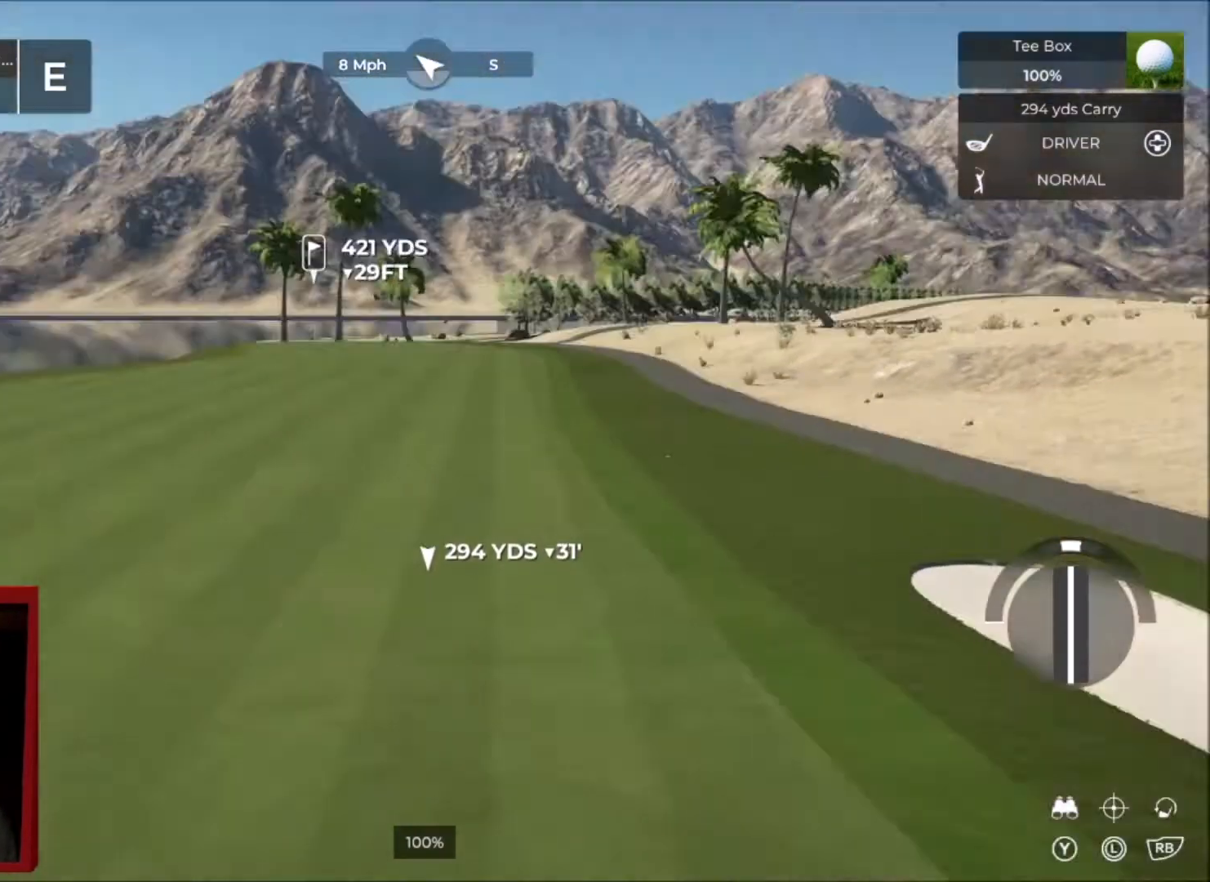
{"buttons": ["L2", "R2"], "left_stick": "up", "right_stick": "center", "events": [[167, "L2", "up"], [233, "right_stick", "center"], [334, "left_stick", "up"], [400, "L2", "down"]]}
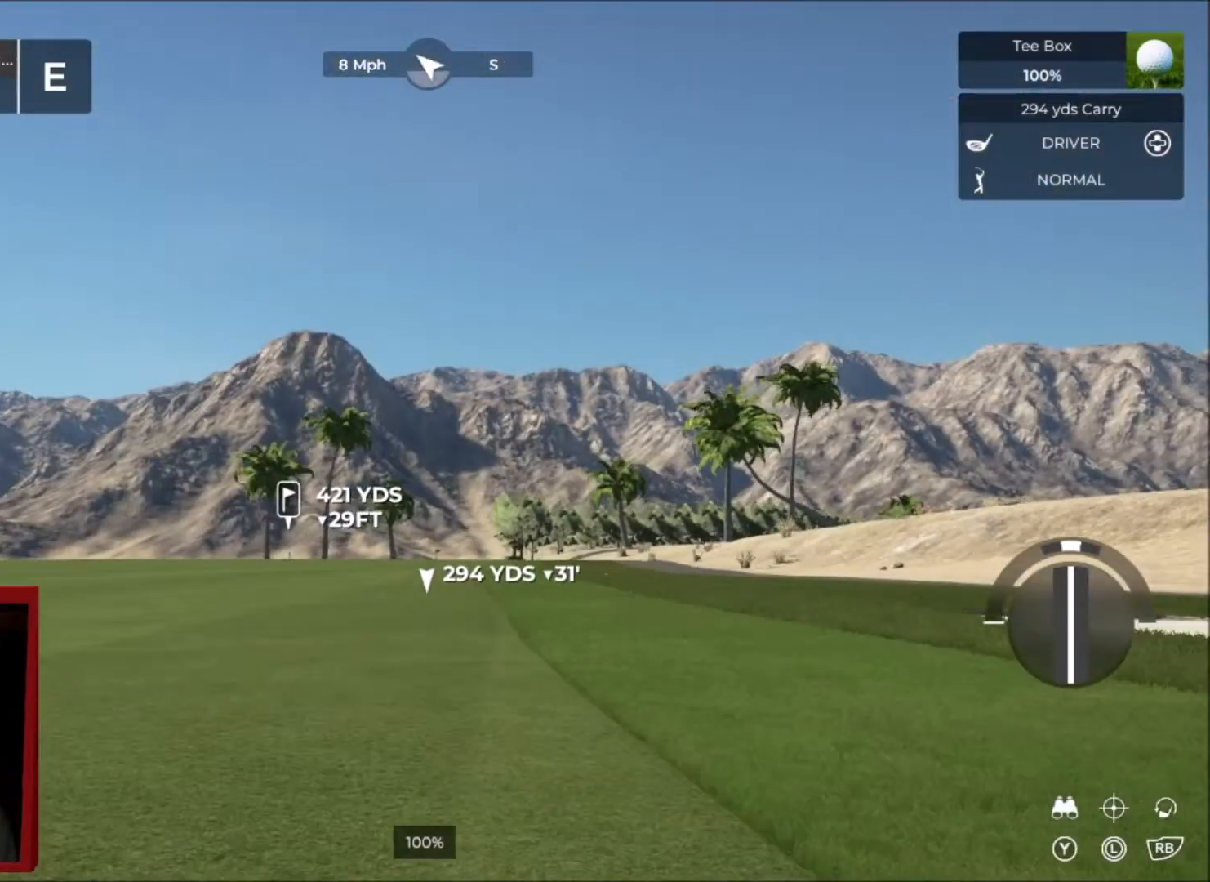
{"buttons": [], "left_stick": "center", "right_stick": "center", "events": [[34, "R2", "up"], [134, "left_stick", "center"], [367, "L2", "up"]]}